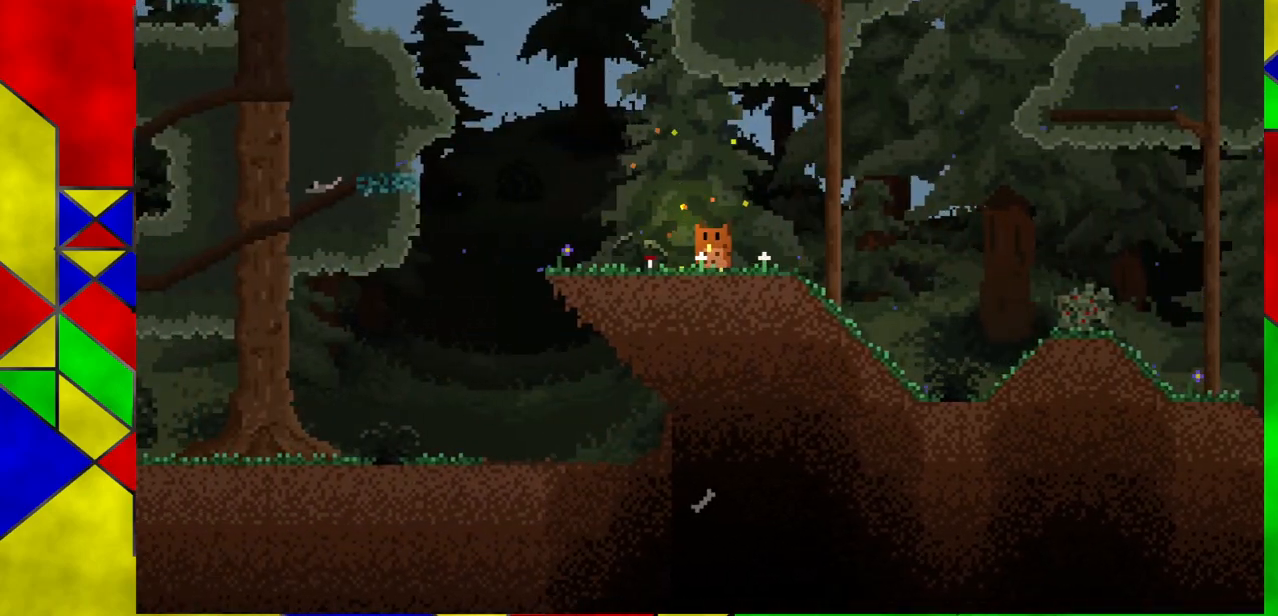
Gameplay with a controller (Xbox layout); each line is a JSON object with the inputs held at the frame after it. "events" lists button and stick changes between this image and that frame as [ms after this image, input, new state], when the widget could be followed in between. Not read: L1 L2 L3 R1 R2 R3 right_stick.
{"buttons": [], "left_stick": "left", "events": []}
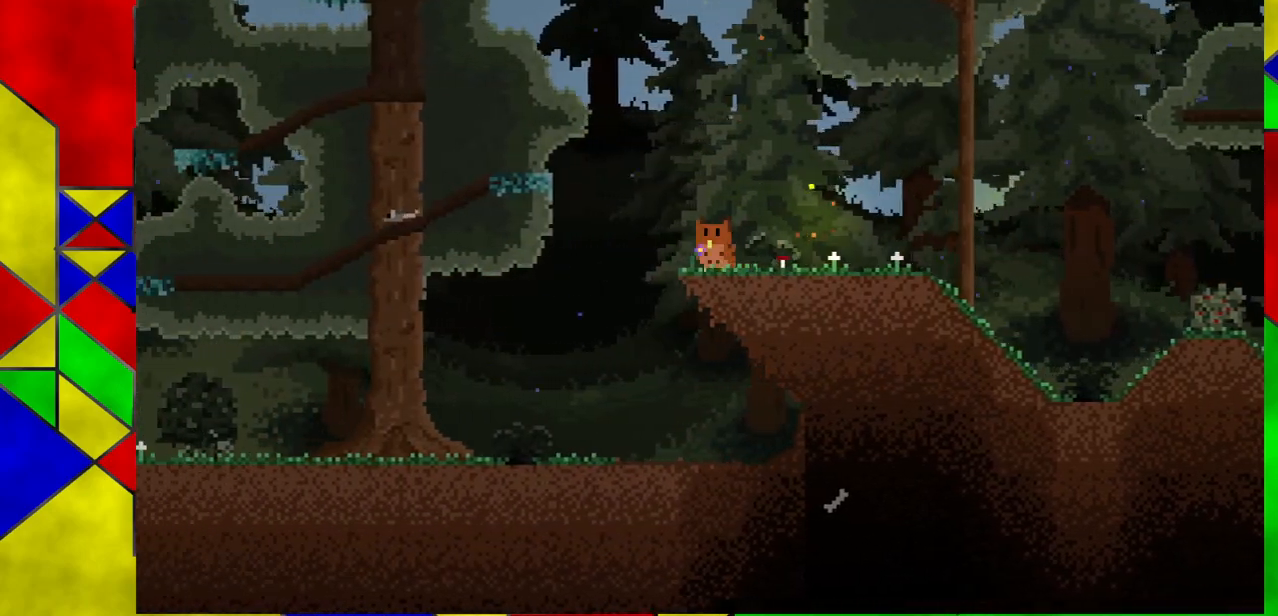
{"buttons": ["A"], "left_stick": "left", "events": [[50, "A", "down"]]}
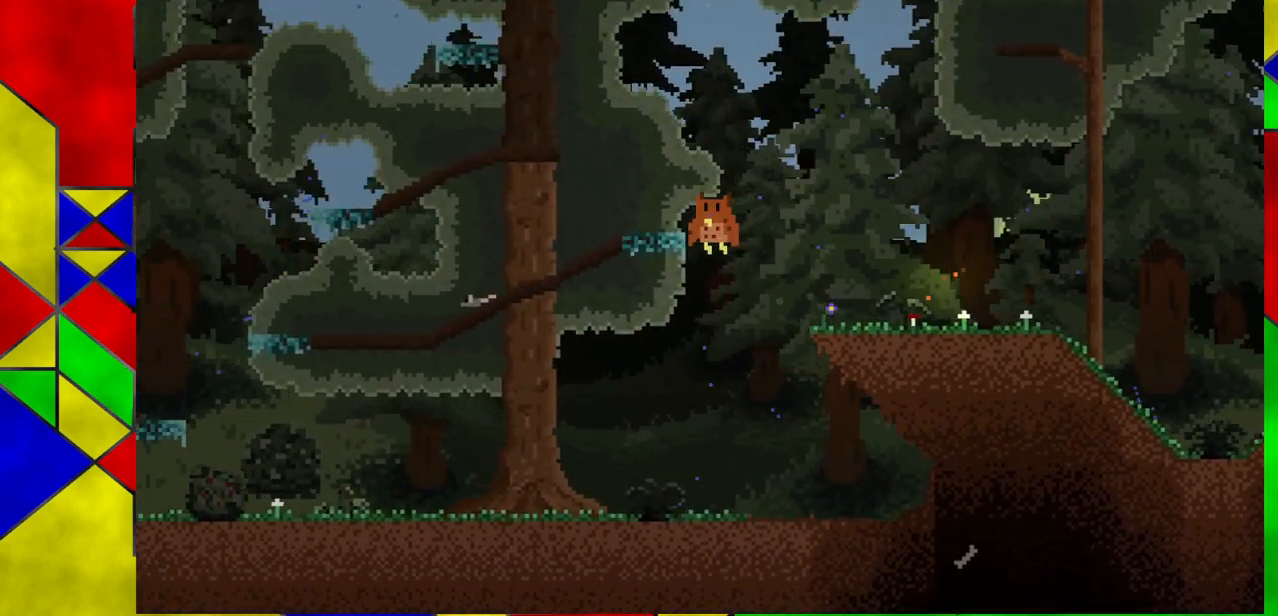
{"buttons": [], "left_stick": "left", "events": [[67, "A", "up"], [117, "A", "down"], [350, "A", "up"]]}
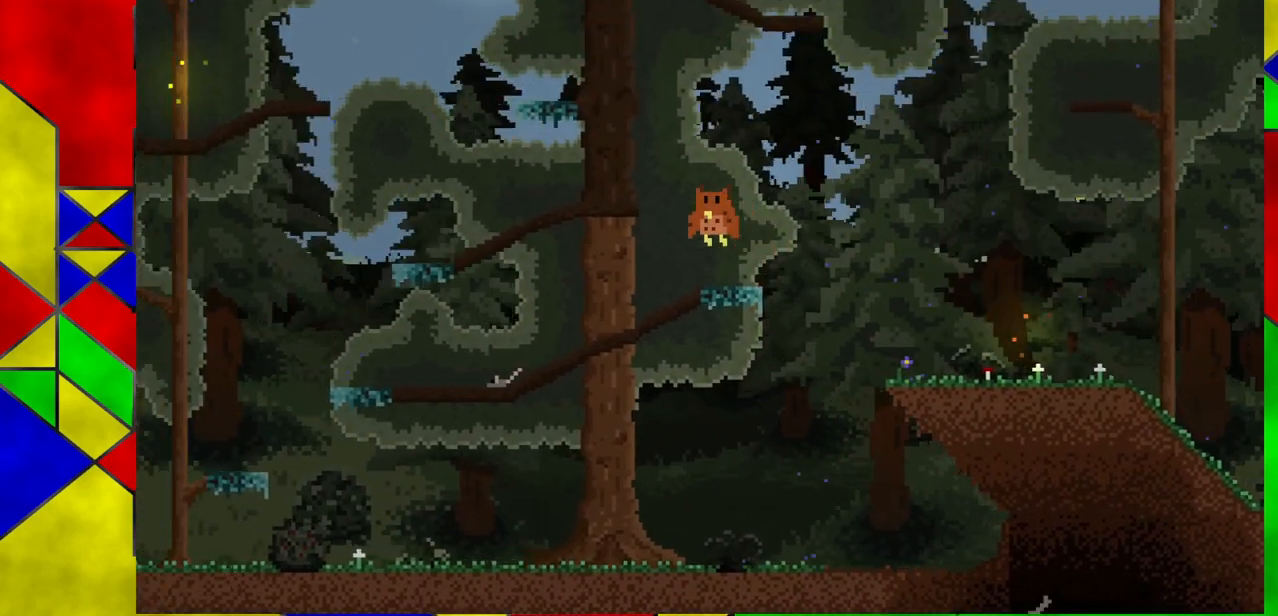
{"buttons": [], "left_stick": "left", "events": []}
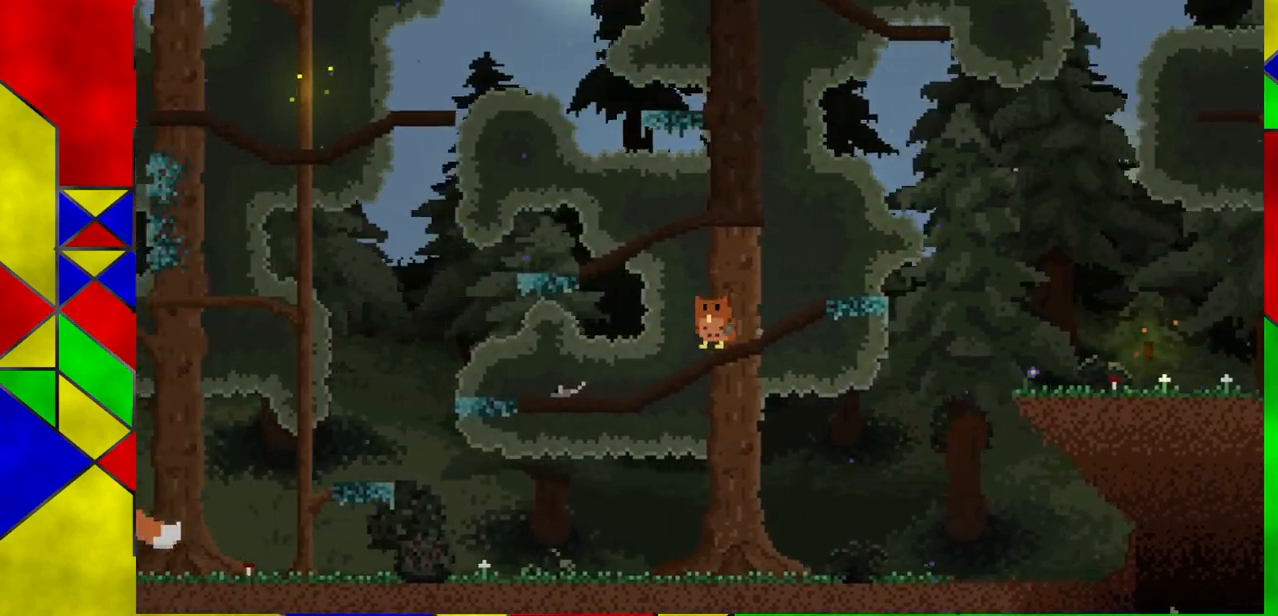
{"buttons": [], "left_stick": "left", "events": []}
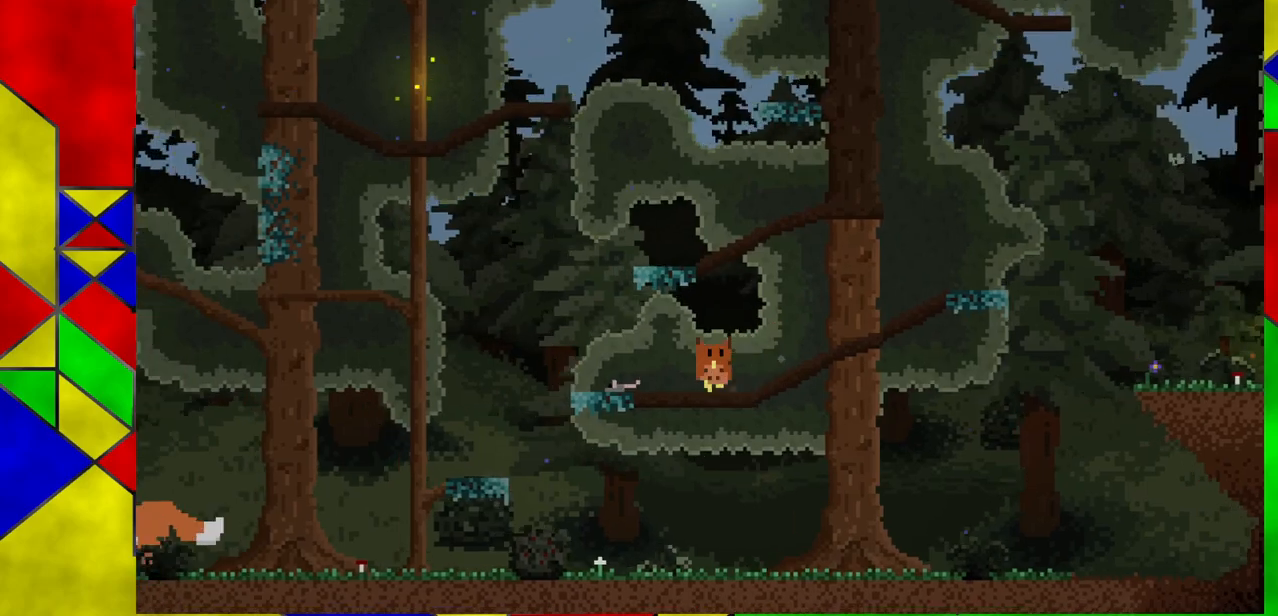
{"buttons": [], "left_stick": "left", "events": []}
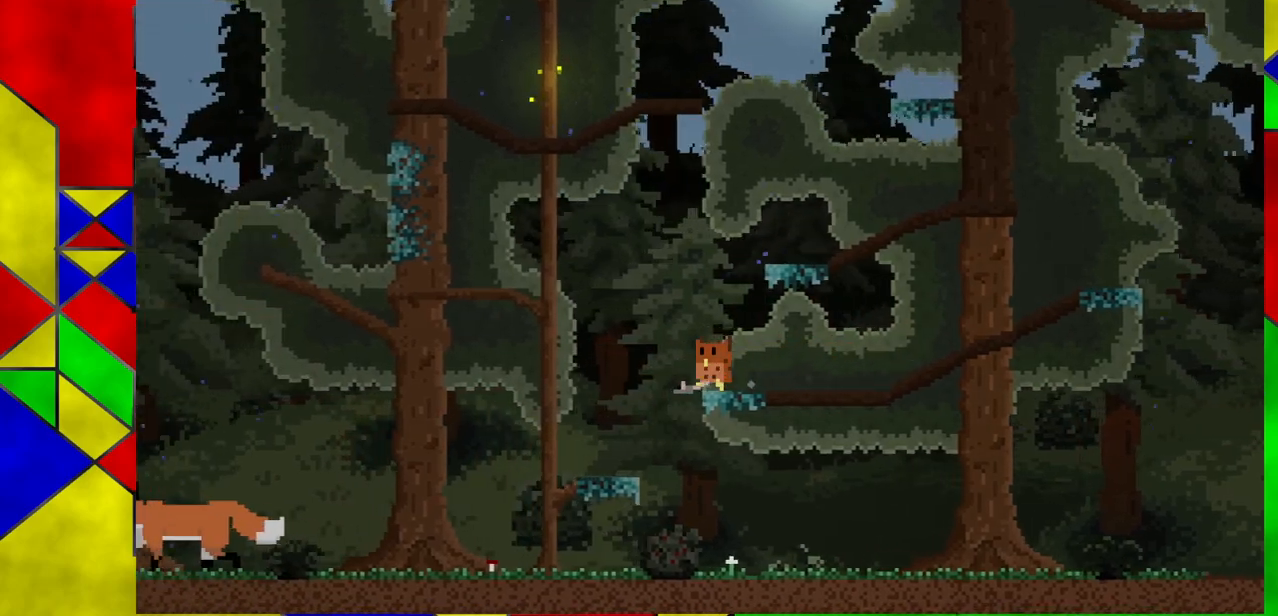
{"buttons": [], "left_stick": "center", "events": [[400, "left_stick", "center"]]}
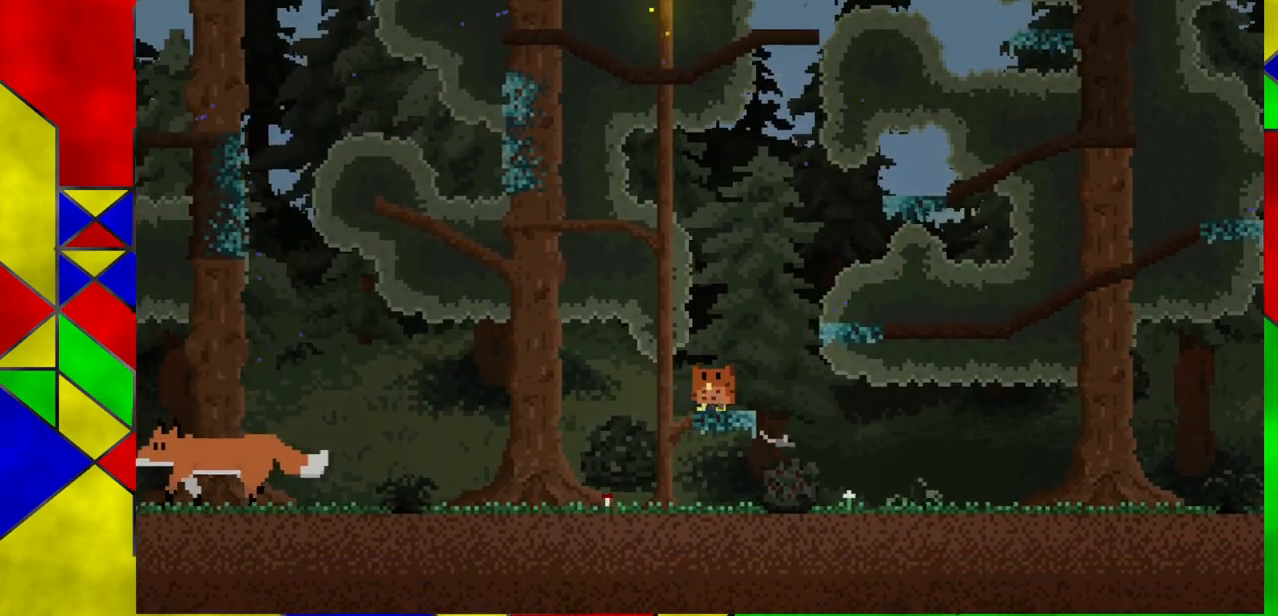
{"buttons": [], "left_stick": "down-right", "events": [[117, "left_stick", "down-right"]]}
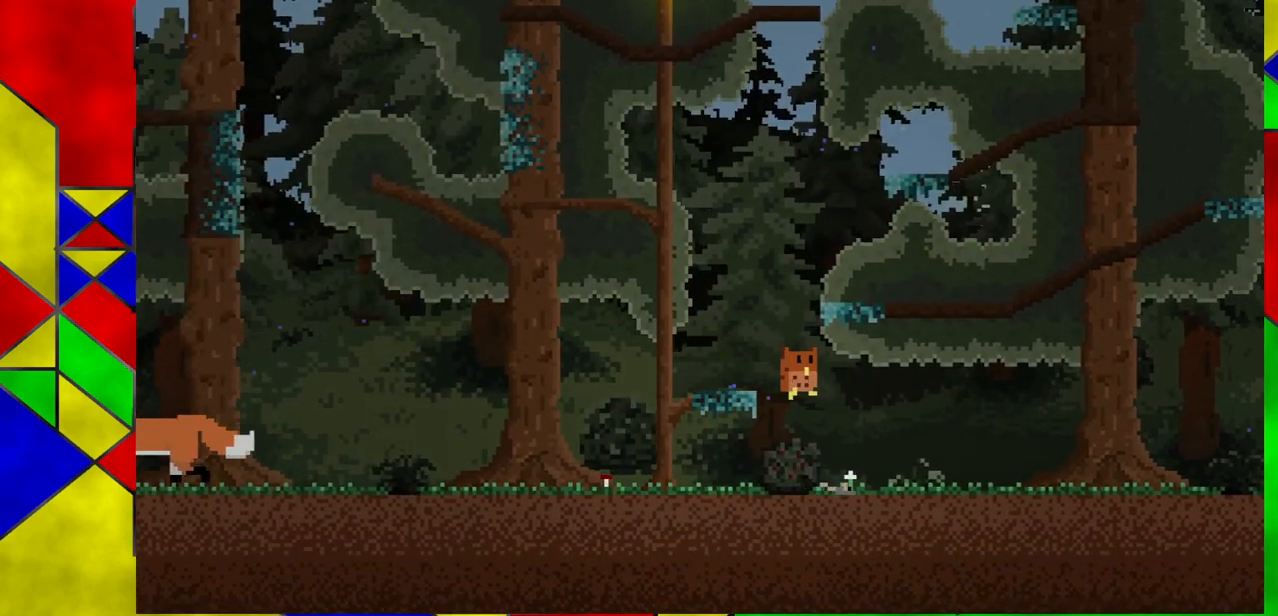
{"buttons": [], "left_stick": "center", "events": [[333, "left_stick", "center"]]}
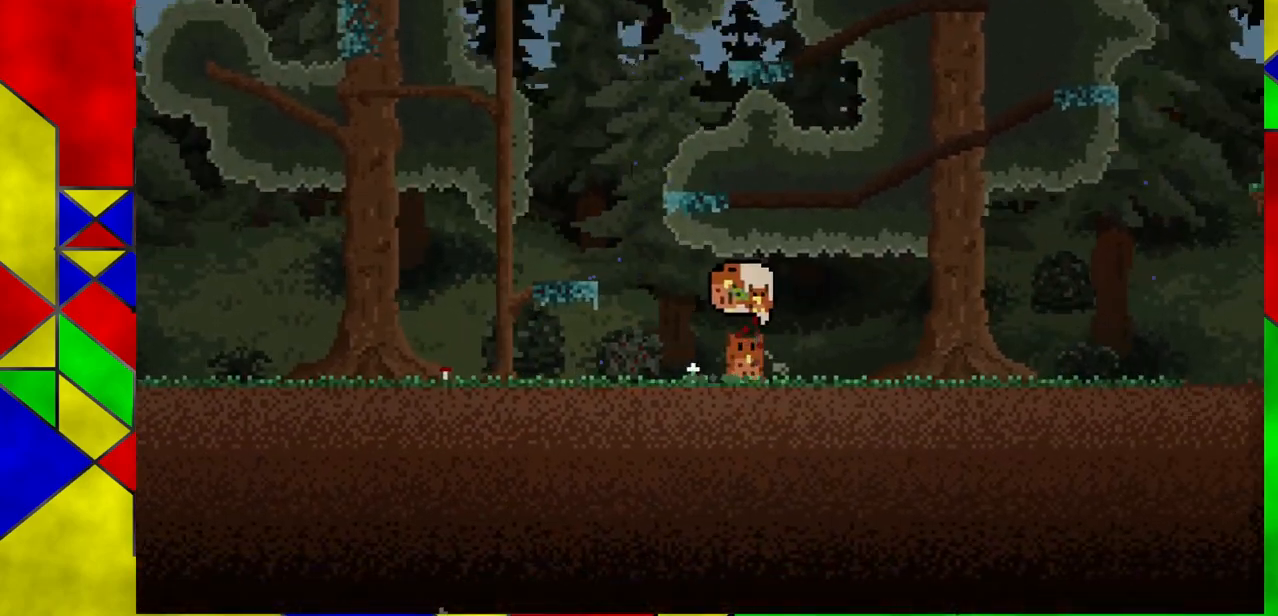
{"buttons": [], "left_stick": "left", "events": [[417, "left_stick", "left"]]}
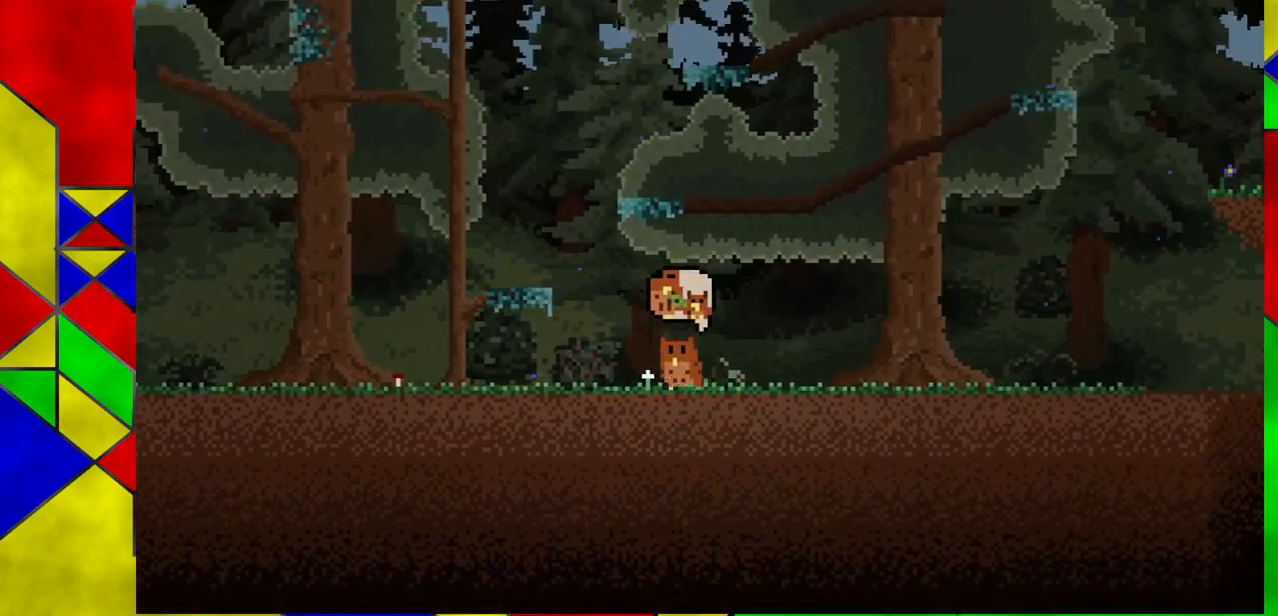
{"buttons": [], "left_stick": "left", "events": [[50, "A", "down"], [433, "A", "up"]]}
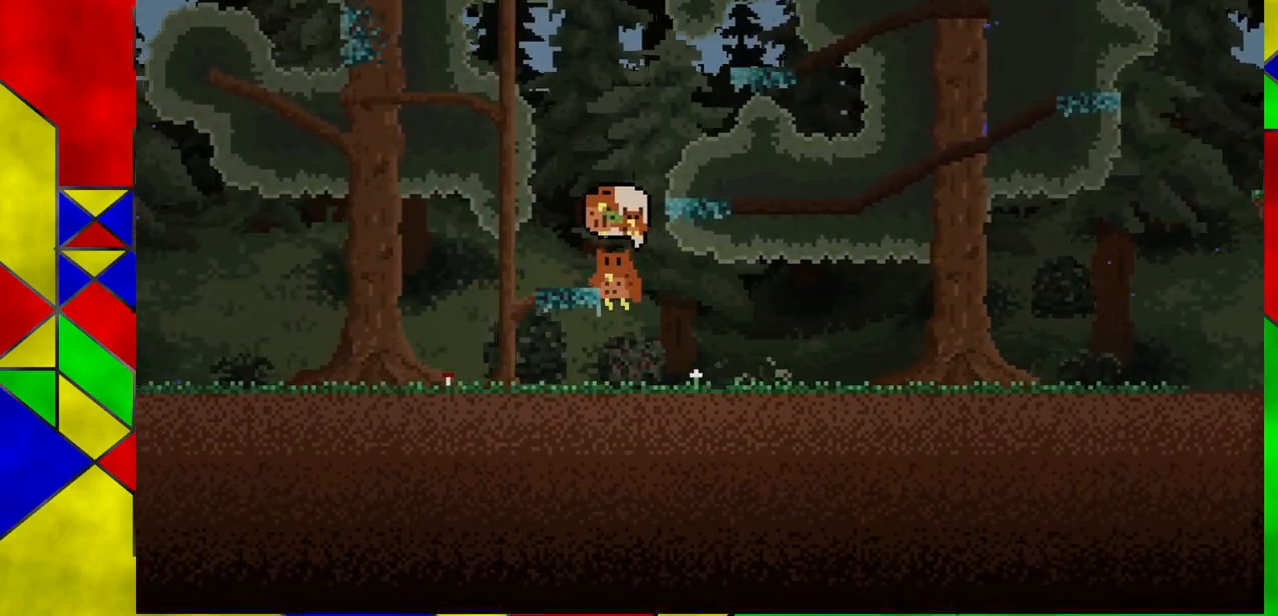
{"buttons": [], "left_stick": "left", "events": [[17, "A", "down"], [167, "left_stick", "center"], [233, "A", "up"], [417, "left_stick", "left"]]}
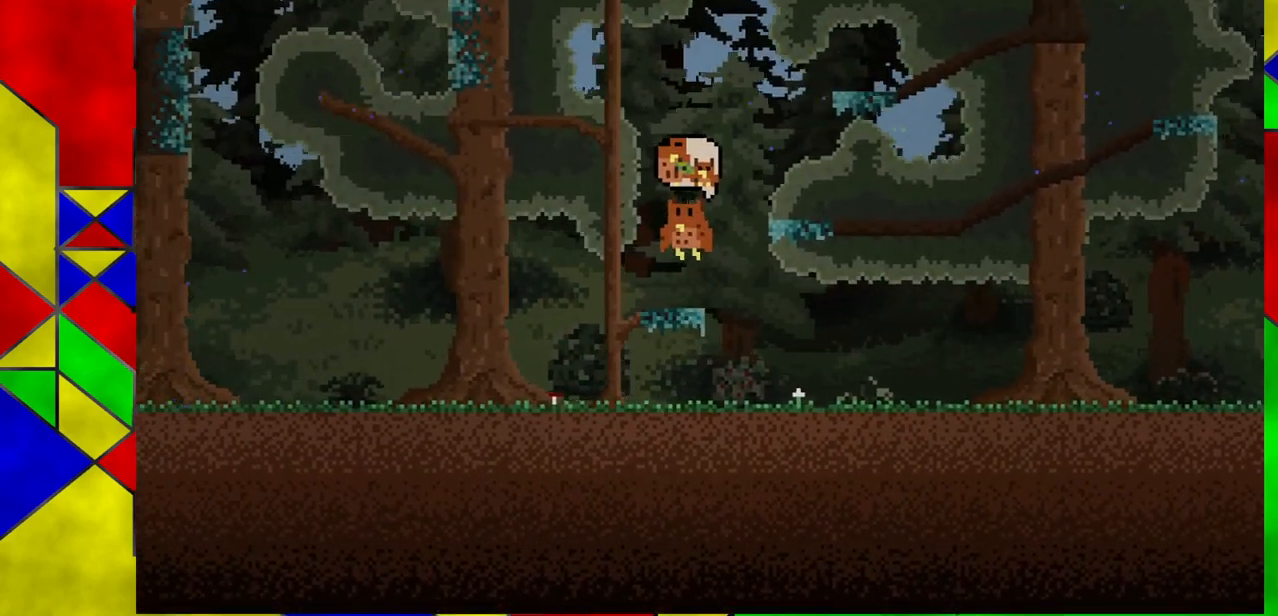
{"buttons": [], "left_stick": "center", "events": [[33, "left_stick", "center"]]}
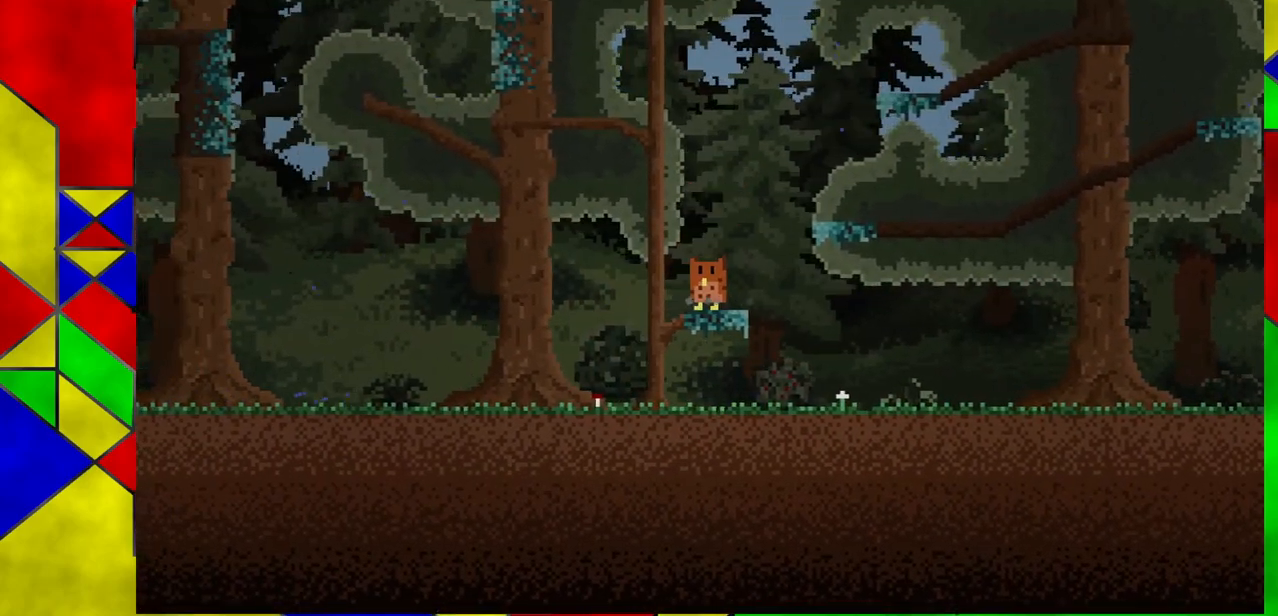
{"buttons": [], "left_stick": "right", "events": [[33, "left_stick", "right"], [67, "A", "down"], [500, "A", "up"]]}
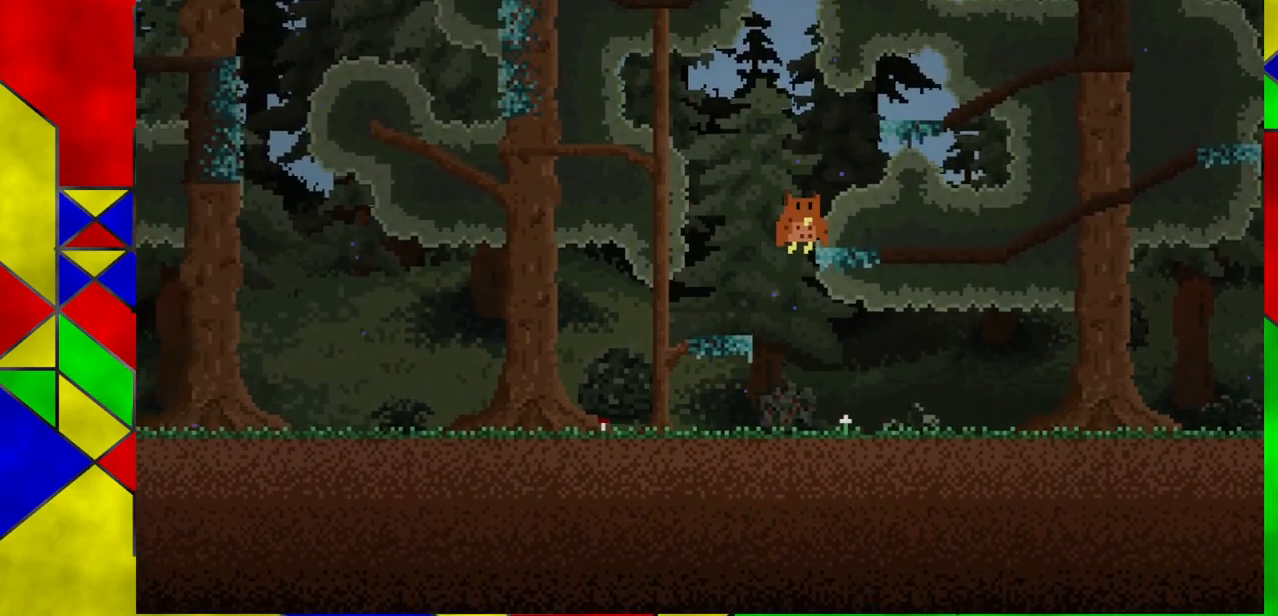
{"buttons": [], "left_stick": "right", "events": [[83, "A", "down"], [283, "A", "up"]]}
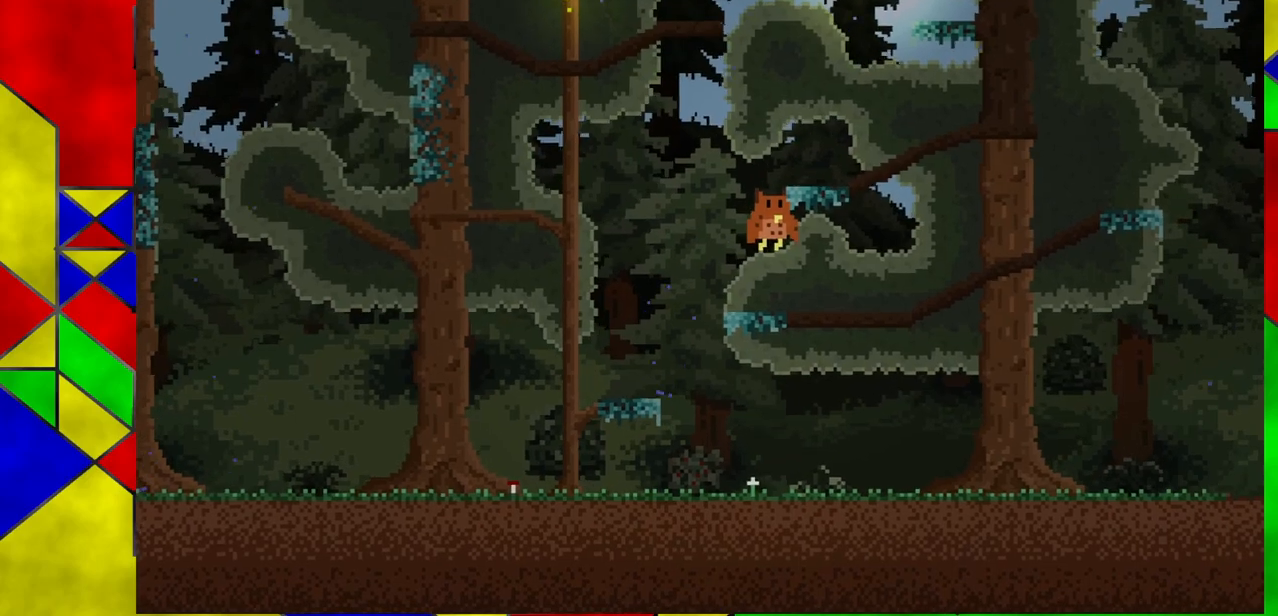
{"buttons": ["A"], "left_stick": "center", "events": [[17, "left_stick", "center"], [500, "A", "down"]]}
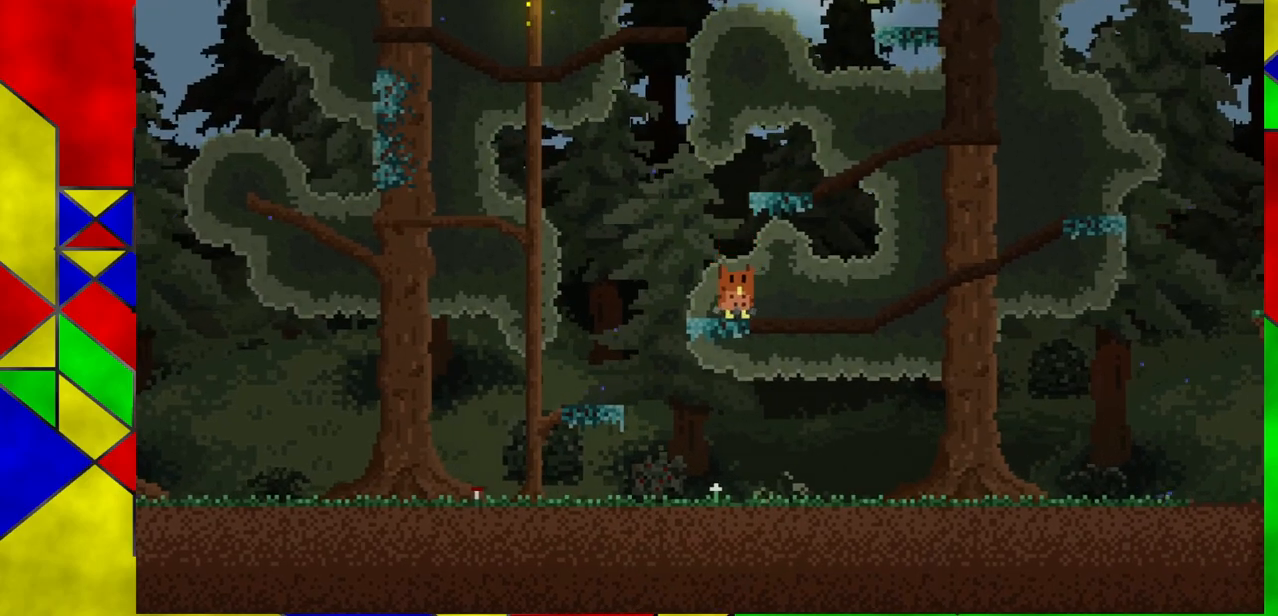
{"buttons": ["A"], "left_stick": "down-right", "events": [[17, "left_stick", "left"], [200, "left_stick", "center"], [250, "left_stick", "down-right"], [367, "A", "up"], [467, "A", "down"]]}
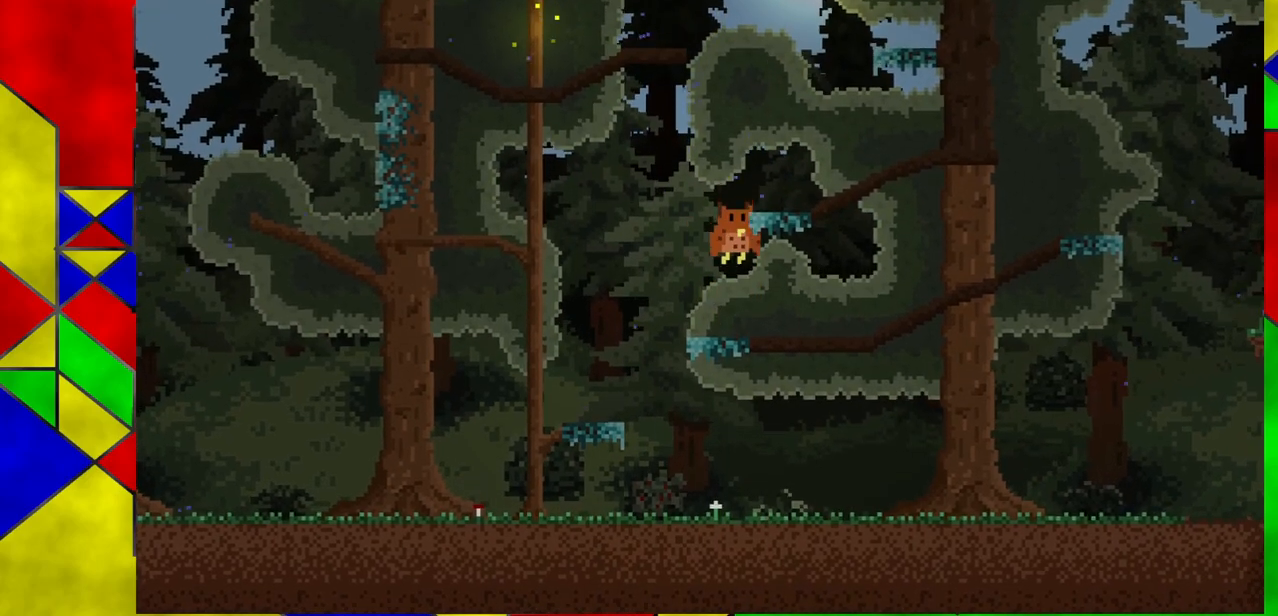
{"buttons": [], "left_stick": "center", "events": [[300, "A", "up"], [417, "left_stick", "center"]]}
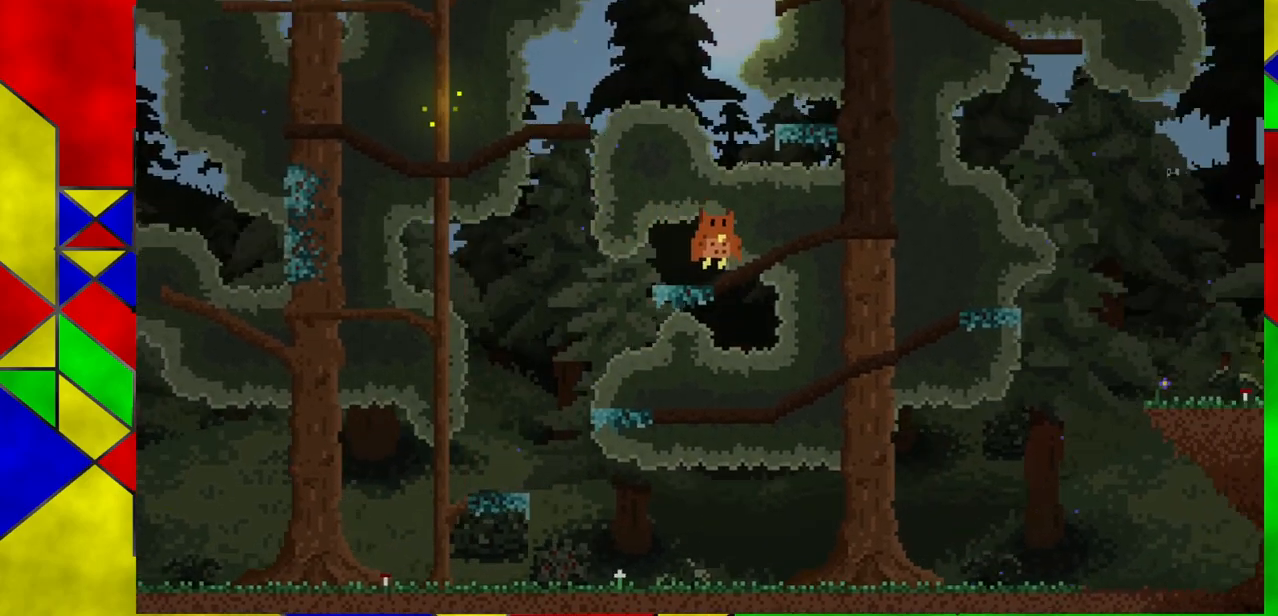
{"buttons": [], "left_stick": "center", "events": []}
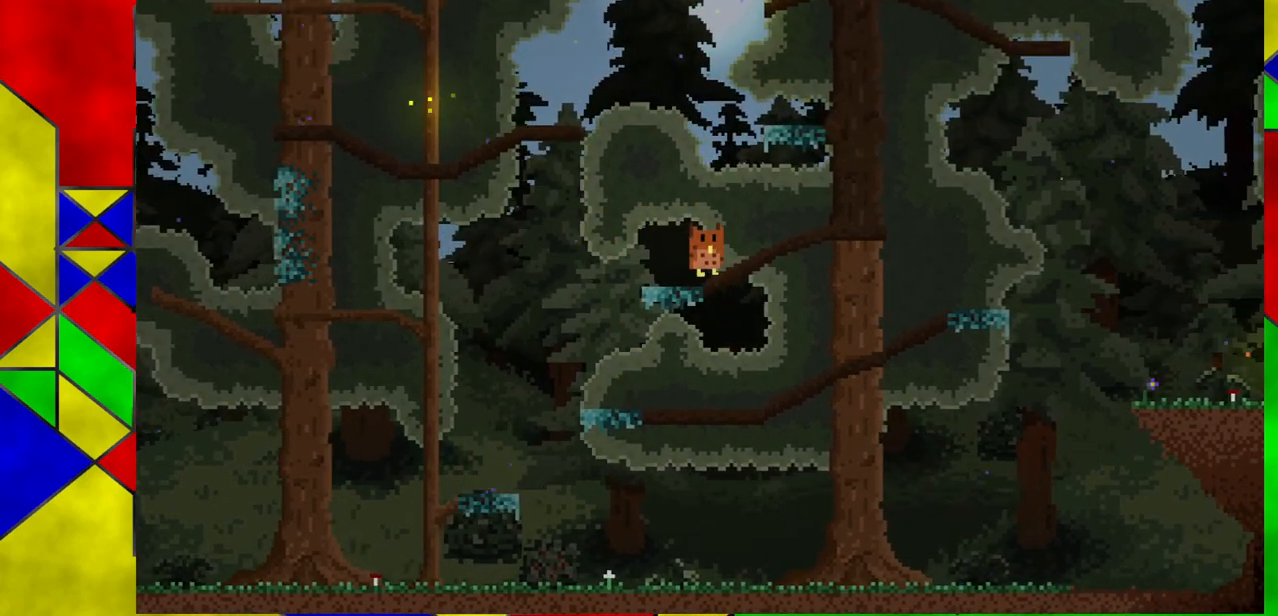
{"buttons": [], "left_stick": "center", "events": [[117, "left_stick", "down-right"], [367, "left_stick", "center"]]}
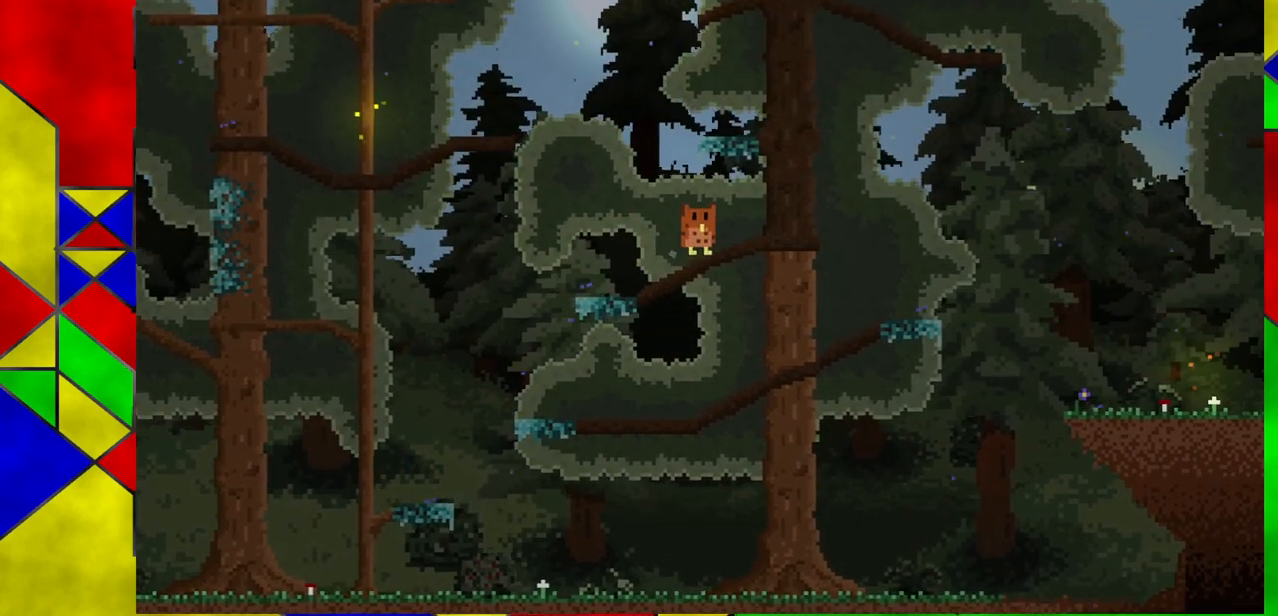
{"buttons": ["A"], "left_stick": "right", "events": [[17, "A", "down"], [67, "left_stick", "left"], [217, "left_stick", "center"], [267, "left_stick", "right"], [367, "A", "up"], [450, "A", "down"]]}
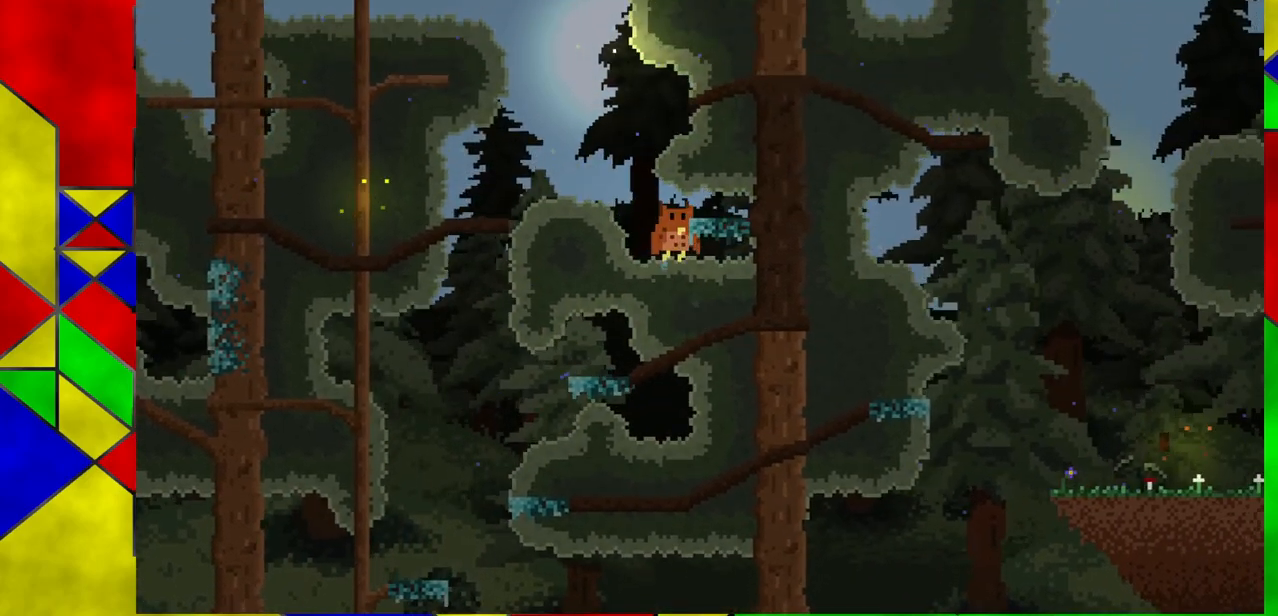
{"buttons": [], "left_stick": "center", "events": [[233, "A", "up"], [400, "left_stick", "center"]]}
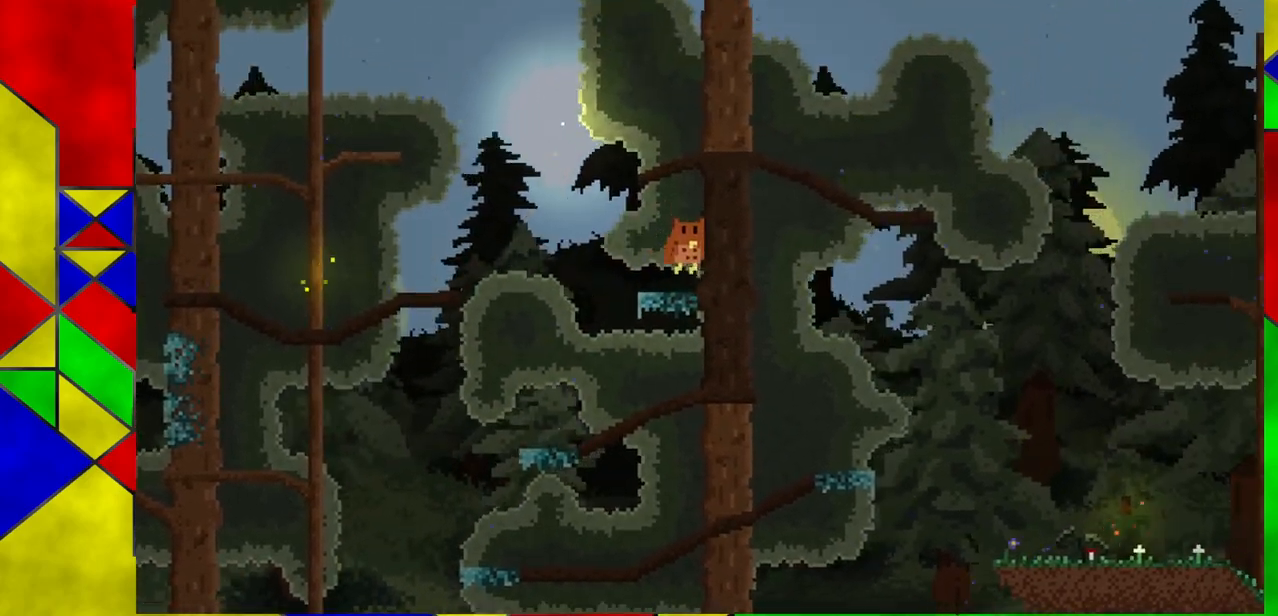
{"buttons": [], "left_stick": "left", "events": [[300, "left_stick", "left"]]}
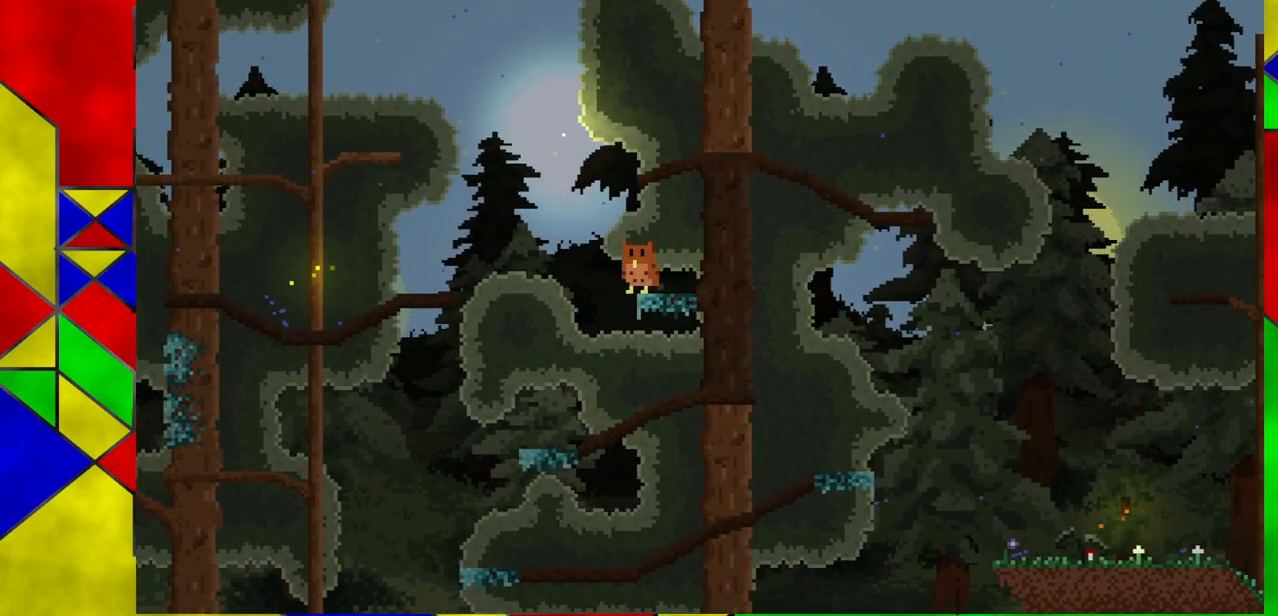
{"buttons": ["A"], "left_stick": "right", "events": [[17, "A", "down"], [217, "left_stick", "center"], [267, "left_stick", "right"]]}
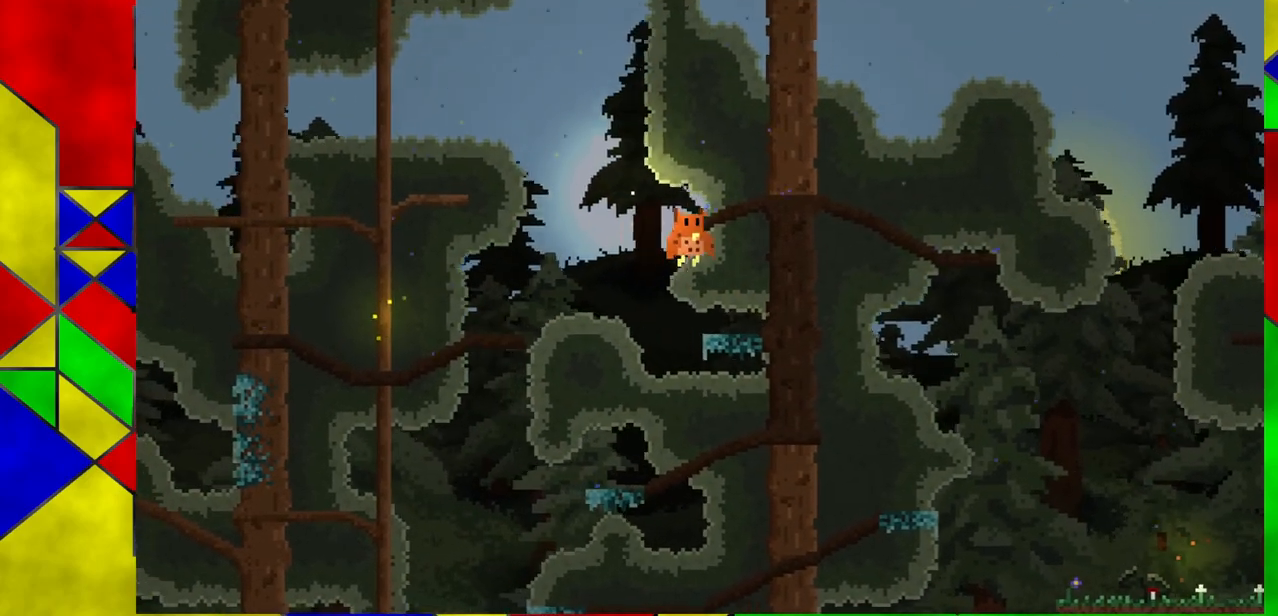
{"buttons": [], "left_stick": "center", "events": [[183, "A", "up"], [300, "left_stick", "center"]]}
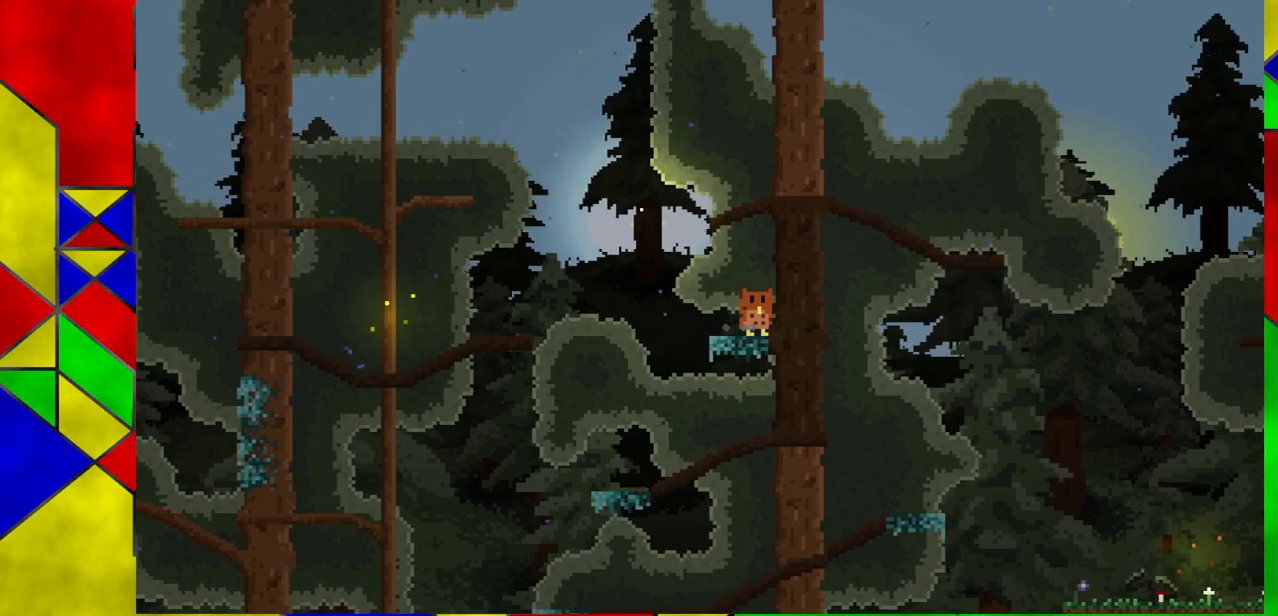
{"buttons": ["A"], "left_stick": "left", "events": [[117, "left_stick", "left"], [317, "A", "down"]]}
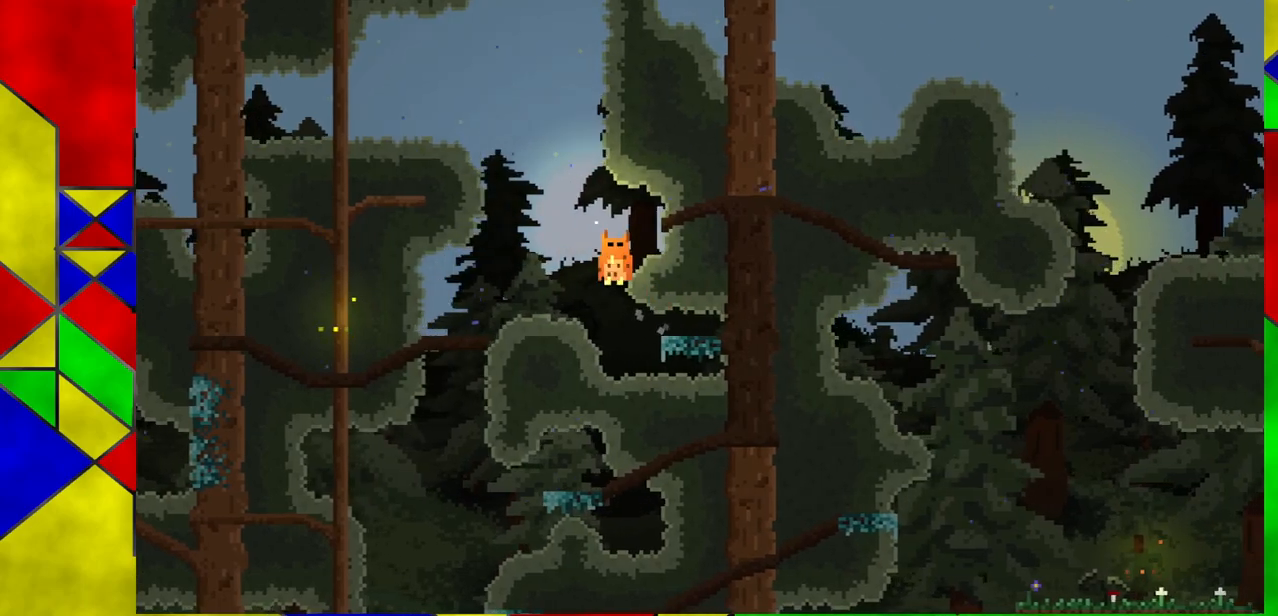
{"buttons": [], "left_stick": "left", "events": [[500, "A", "up"]]}